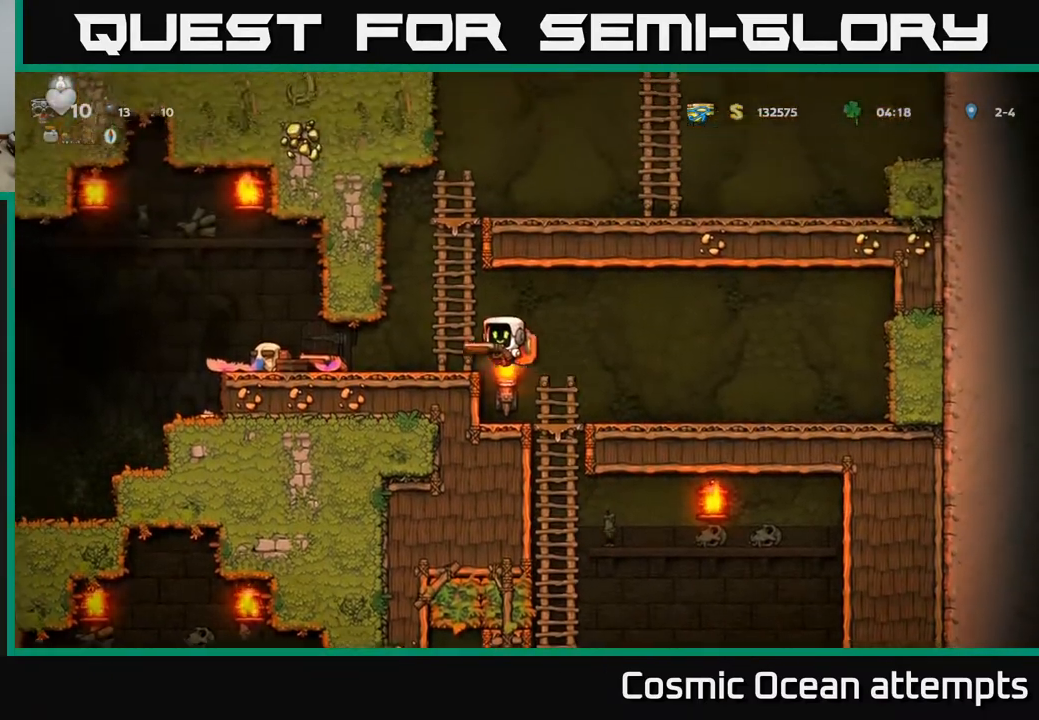
Gameplay with a controller (Xbox layout); each line is a JSON object with the inputs held at the frame after it. "events" lists button and stick changes between this image and that frame as [ms after this image, input, new state], when the widget could be followed in between. Not read: left_stick.
{"buttons": ["DPAD_LEFT"], "right_stick": "center", "events": [[17, "A", "up"]]}
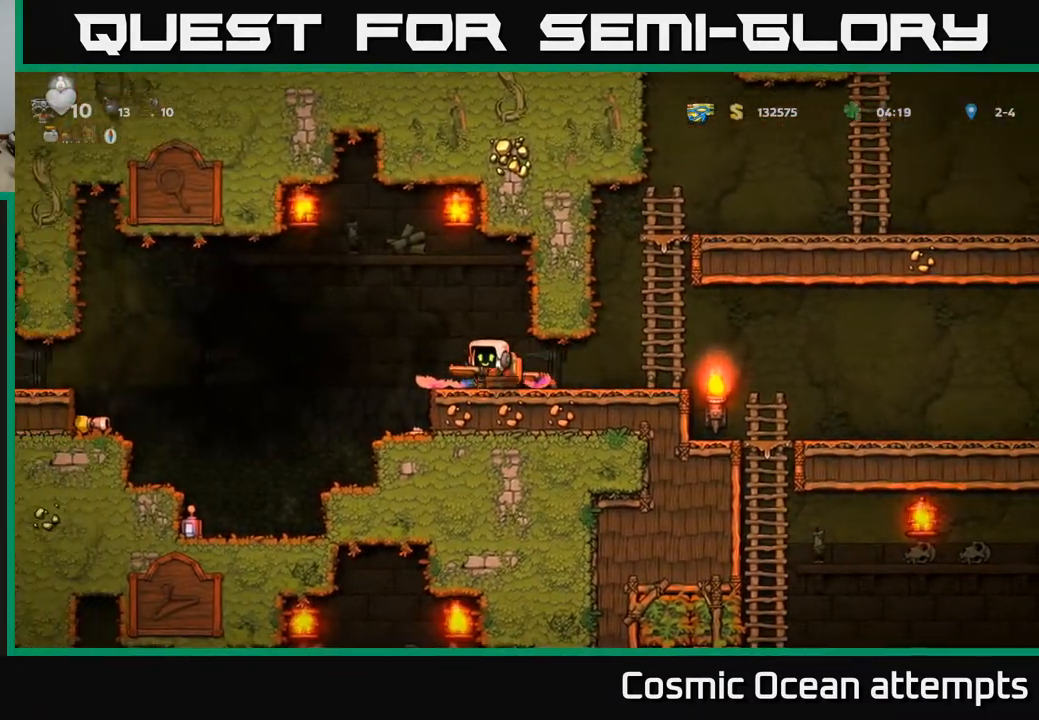
{"buttons": ["DPAD_LEFT"], "right_stick": "center", "events": [[150, "A", "down"], [283, "A", "up"]]}
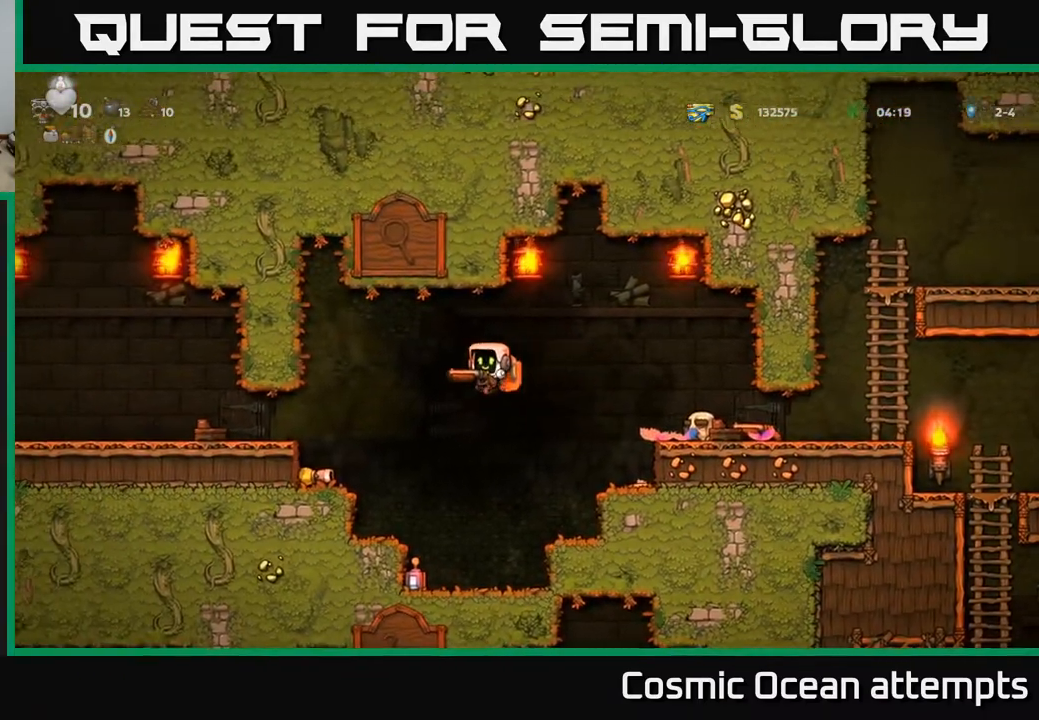
{"buttons": ["DPAD_LEFT"], "right_stick": "center", "events": [[300, "A", "down"], [450, "A", "up"]]}
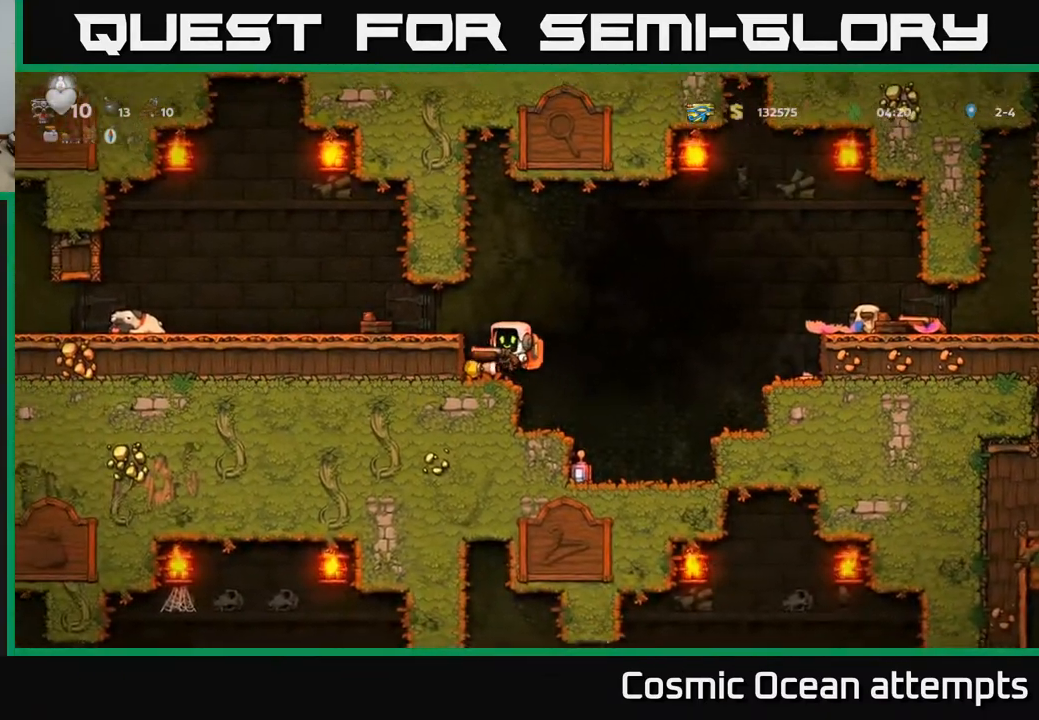
{"buttons": ["DPAD_LEFT"], "right_stick": "center", "events": [[233, "A", "down"], [333, "A", "up"]]}
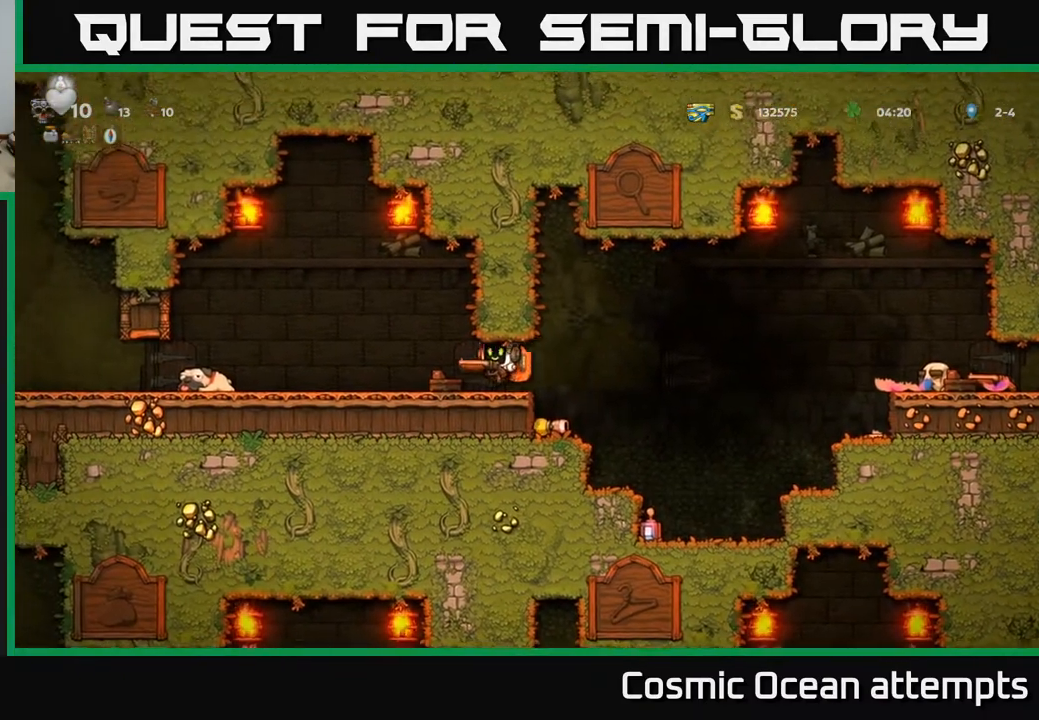
{"buttons": ["DPAD_LEFT"], "right_stick": "center", "events": [[183, "A", "down"], [267, "A", "up"], [383, "DPAD_LEFT", "up"], [500, "DPAD_LEFT", "down"]]}
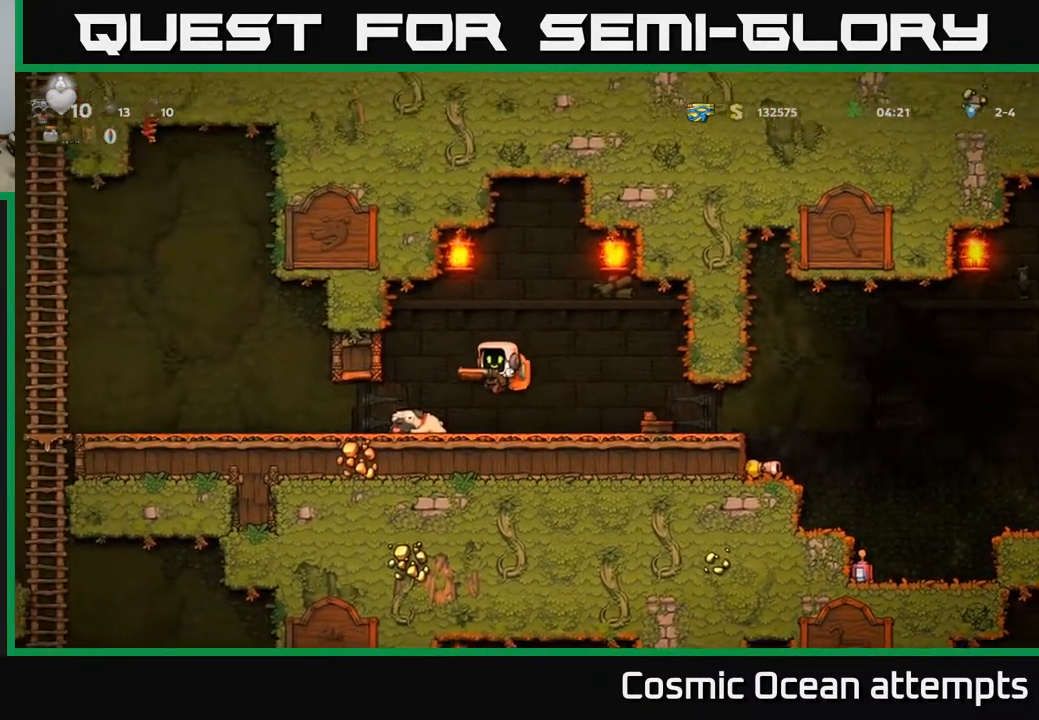
{"buttons": ["DPAD_LEFT"], "right_stick": "center", "events": [[250, "A", "down"], [317, "A", "up"]]}
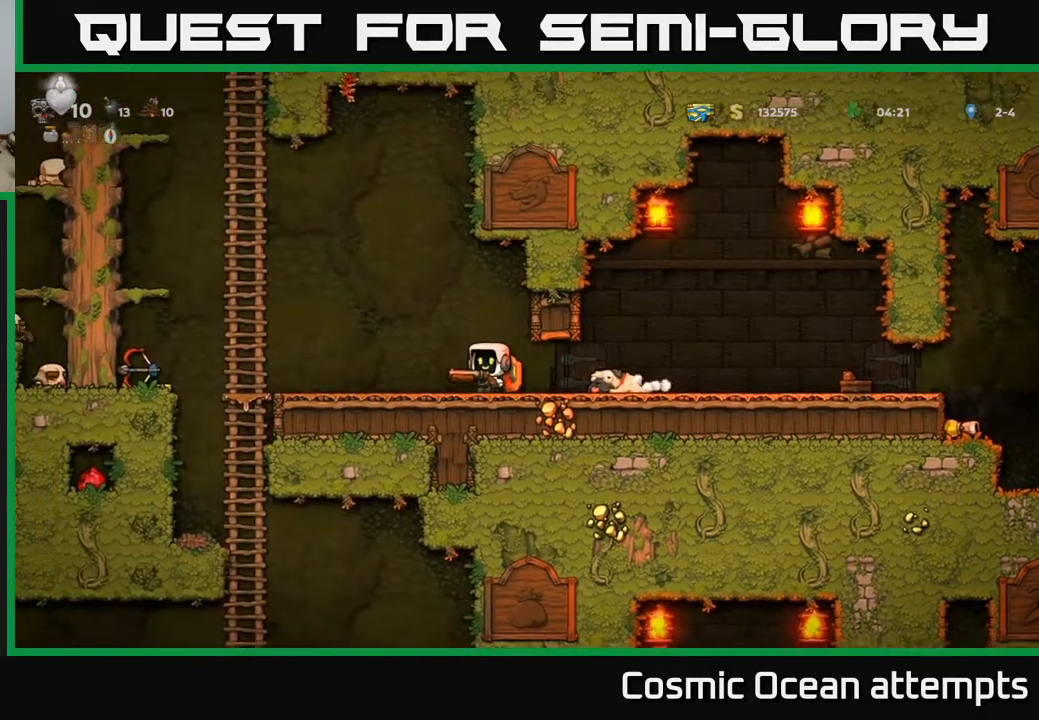
{"buttons": ["DPAD_UP"], "right_stick": "center", "events": [[417, "DPAD_LEFT", "up"], [450, "DPAD_UP", "down"]]}
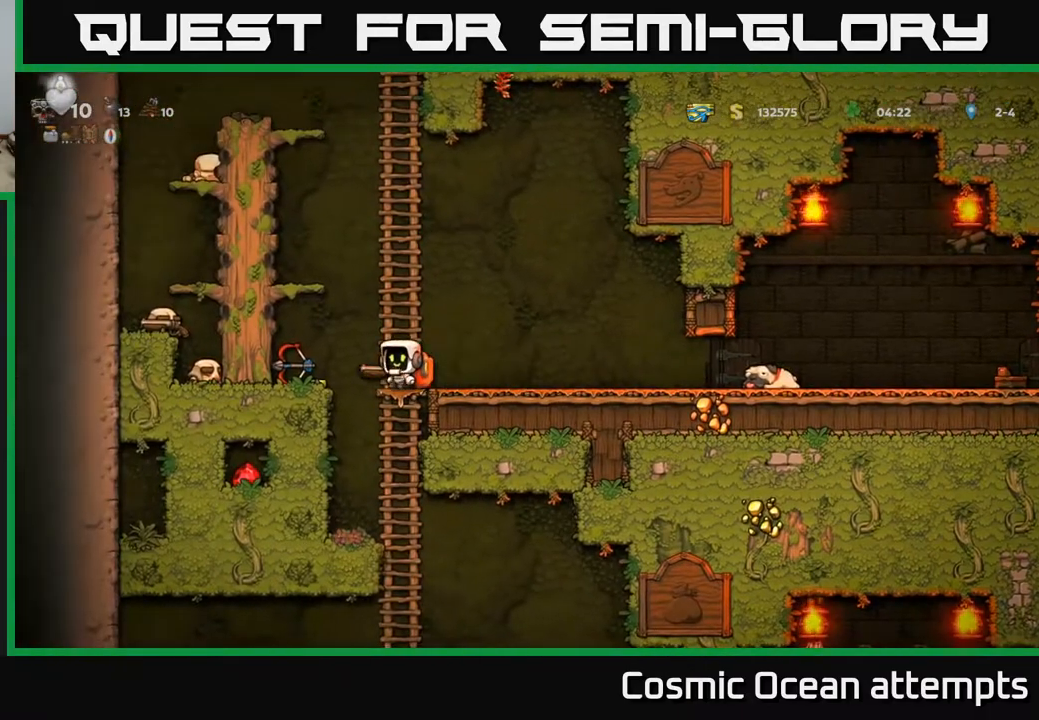
{"buttons": ["DPAD_UP"], "right_stick": "center", "events": [[17, "DPAD_UP", "up"], [50, "DPAD_DOWN", "down"], [117, "A", "down"], [217, "A", "up"], [250, "DPAD_DOWN", "up"], [433, "DPAD_UP", "down"]]}
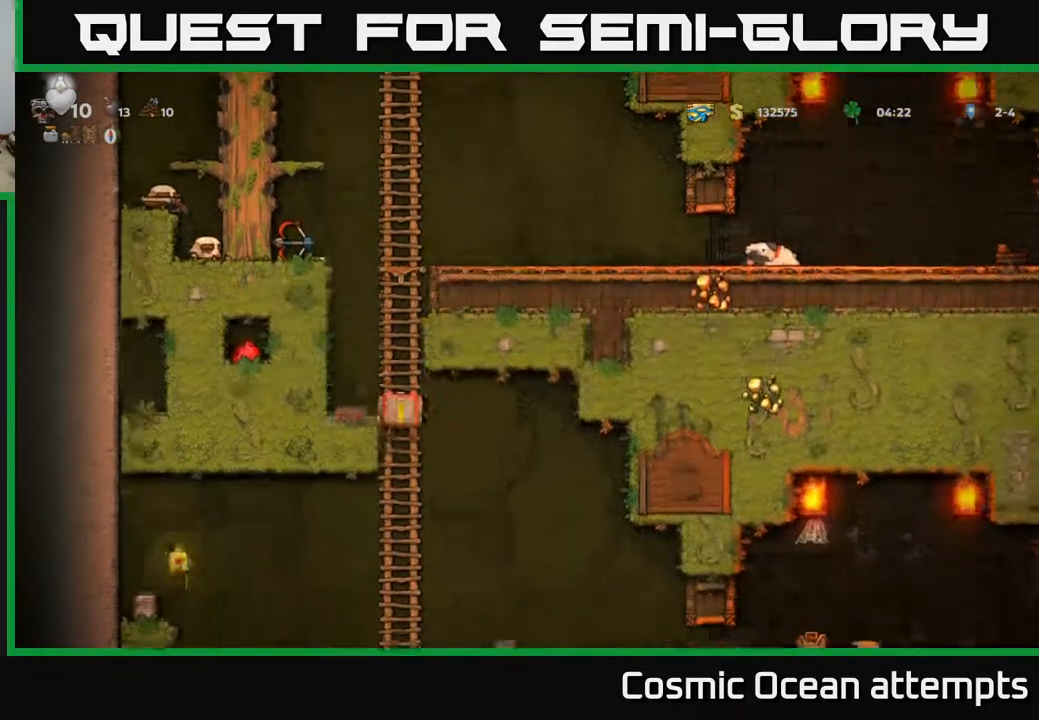
{"buttons": [], "right_stick": "center", "events": [[83, "DPAD_UP", "up"]]}
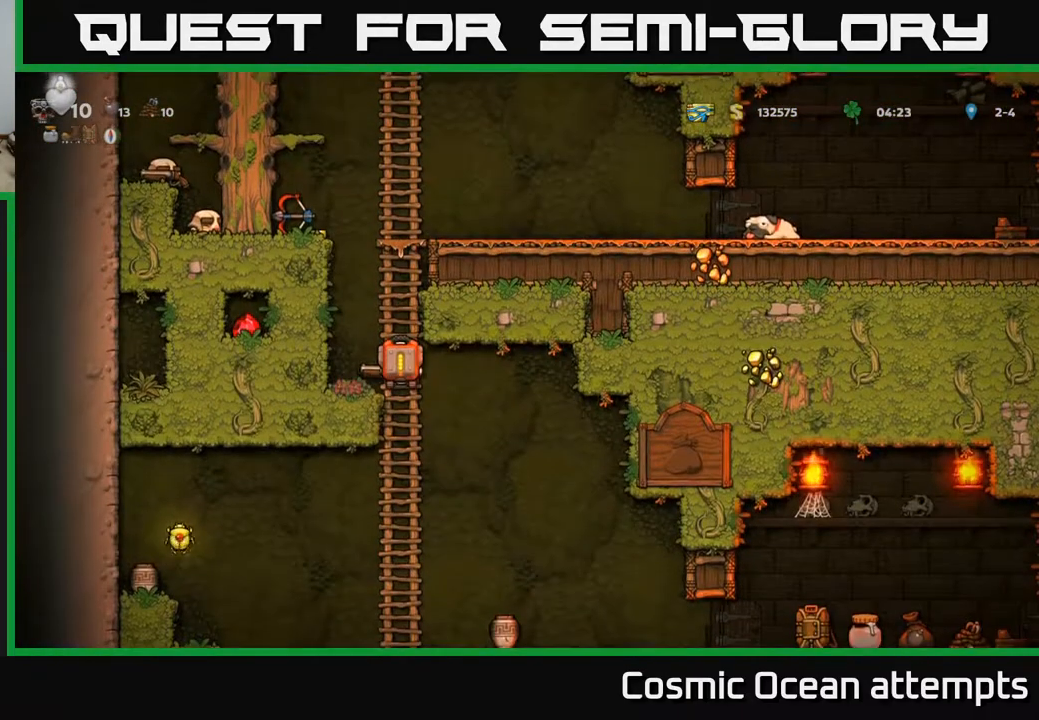
{"buttons": ["DPAD_UP"], "right_stick": "center", "events": [[50, "DPAD_DOWN", "down"], [183, "A", "down"], [283, "DPAD_DOWN", "up"], [300, "A", "up"], [450, "DPAD_UP", "down"]]}
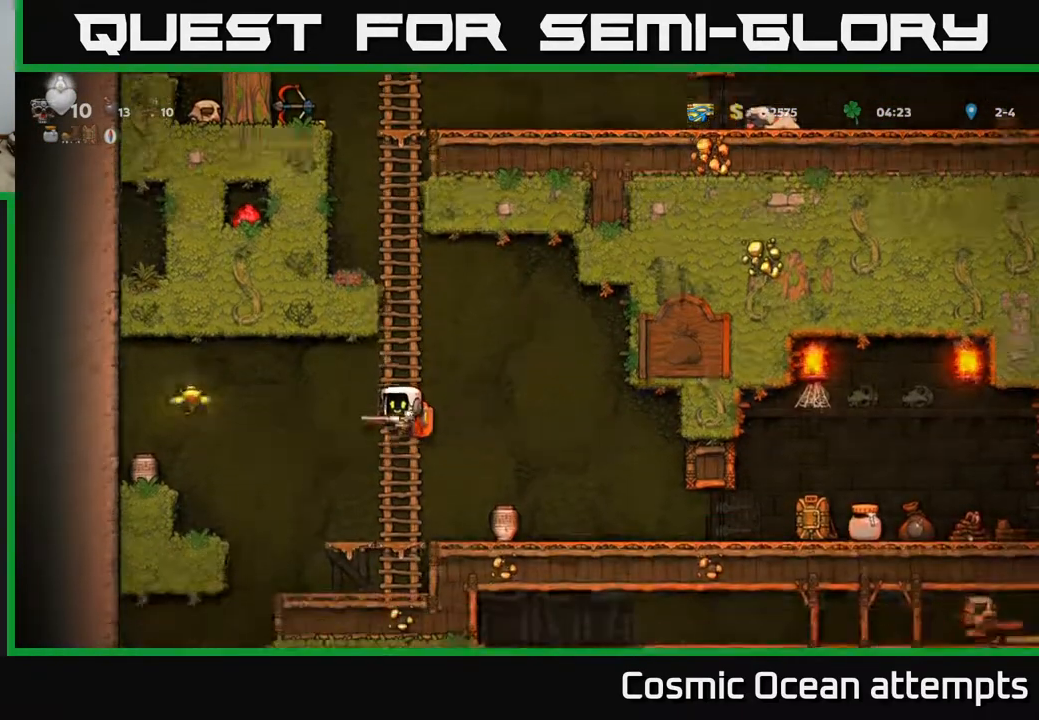
{"buttons": [], "right_stick": "center", "events": [[150, "DPAD_UP", "up"]]}
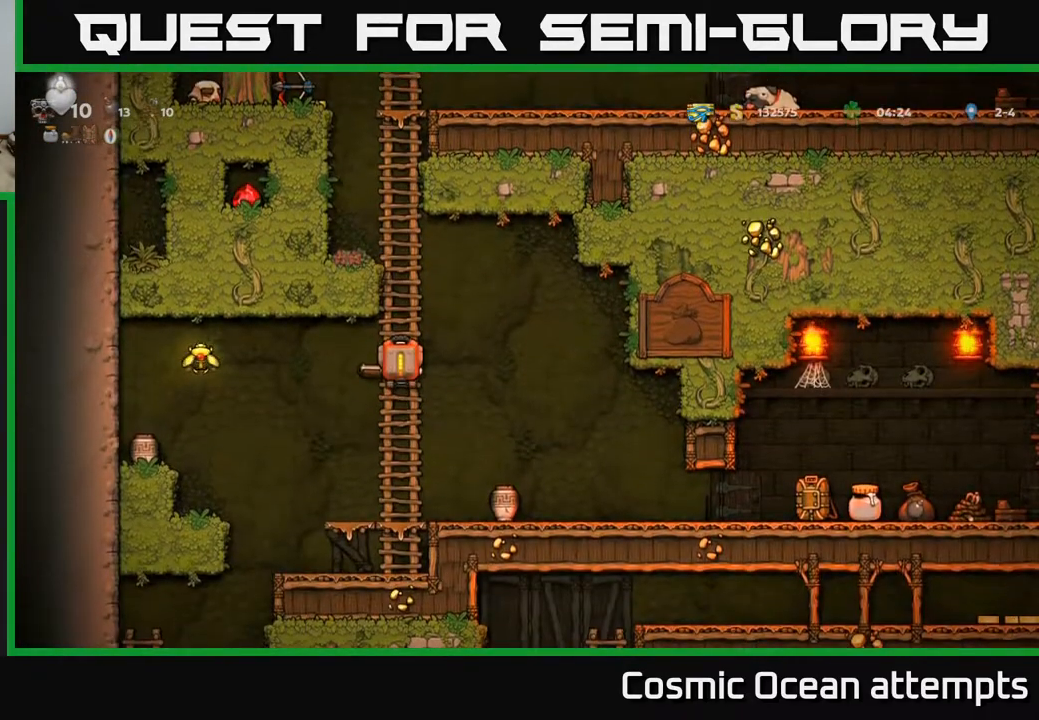
{"buttons": ["DPAD_RIGHT"], "right_stick": "center", "events": [[117, "DPAD_DOWN", "down"], [167, "A", "down"], [200, "DPAD_RIGHT", "down"], [233, "DPAD_DOWN", "up"], [283, "A", "up"]]}
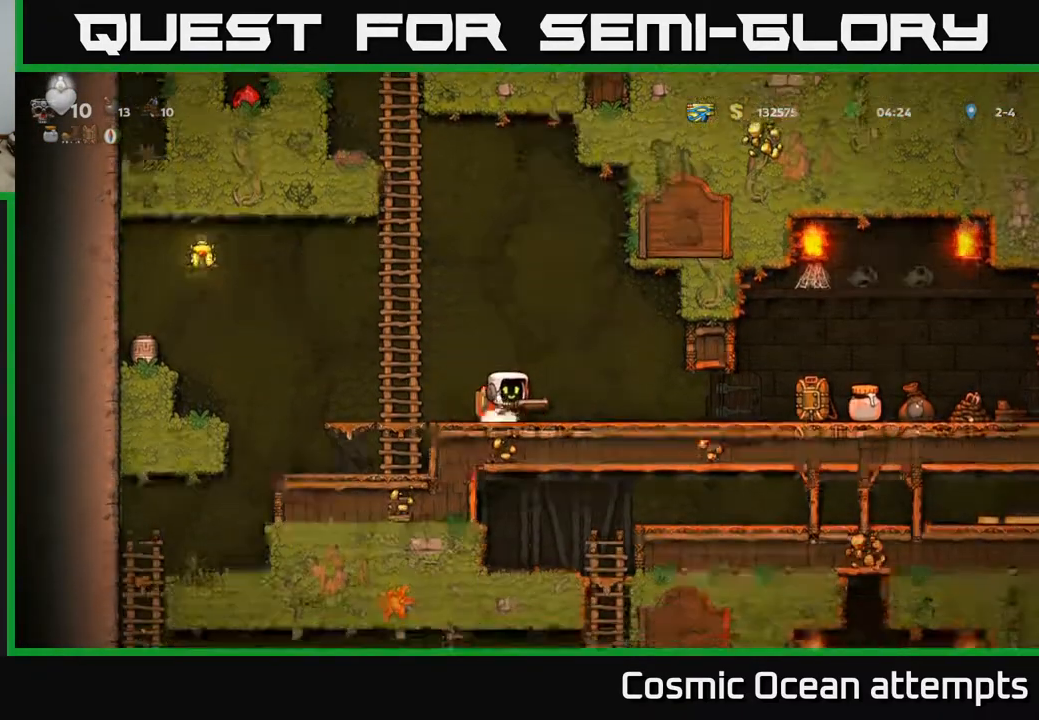
{"buttons": [], "right_stick": "center", "events": [[33, "DPAD_RIGHT", "up"], [83, "A", "down"], [350, "A", "up"]]}
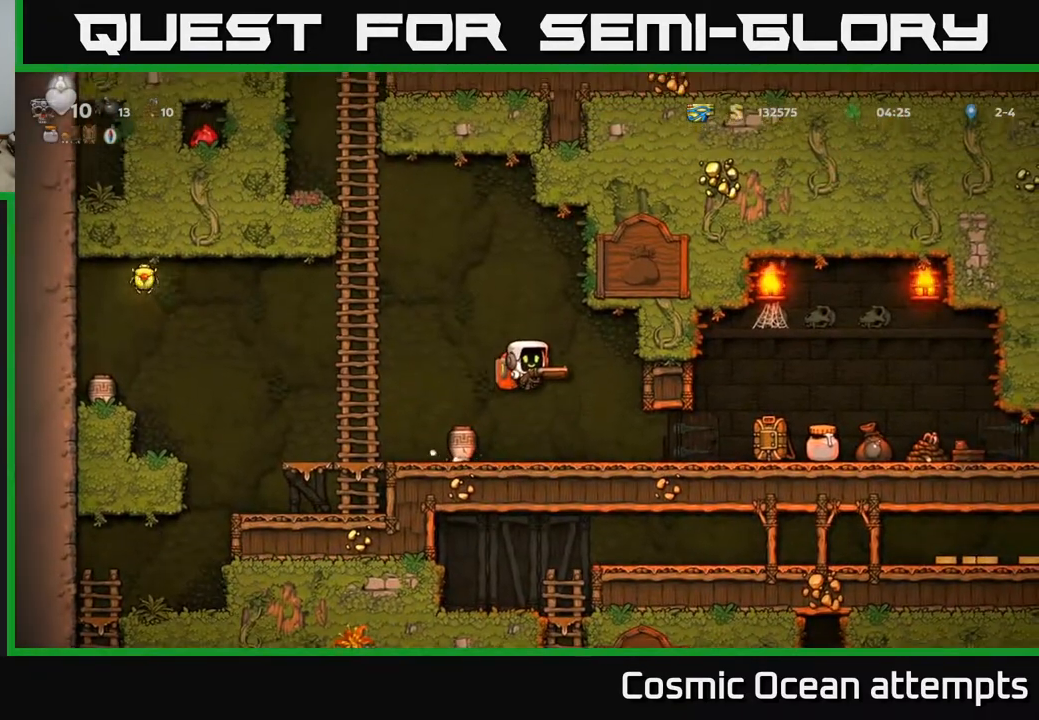
{"buttons": ["DPAD_RIGHT"], "right_stick": "center", "events": [[133, "DPAD_RIGHT", "down"]]}
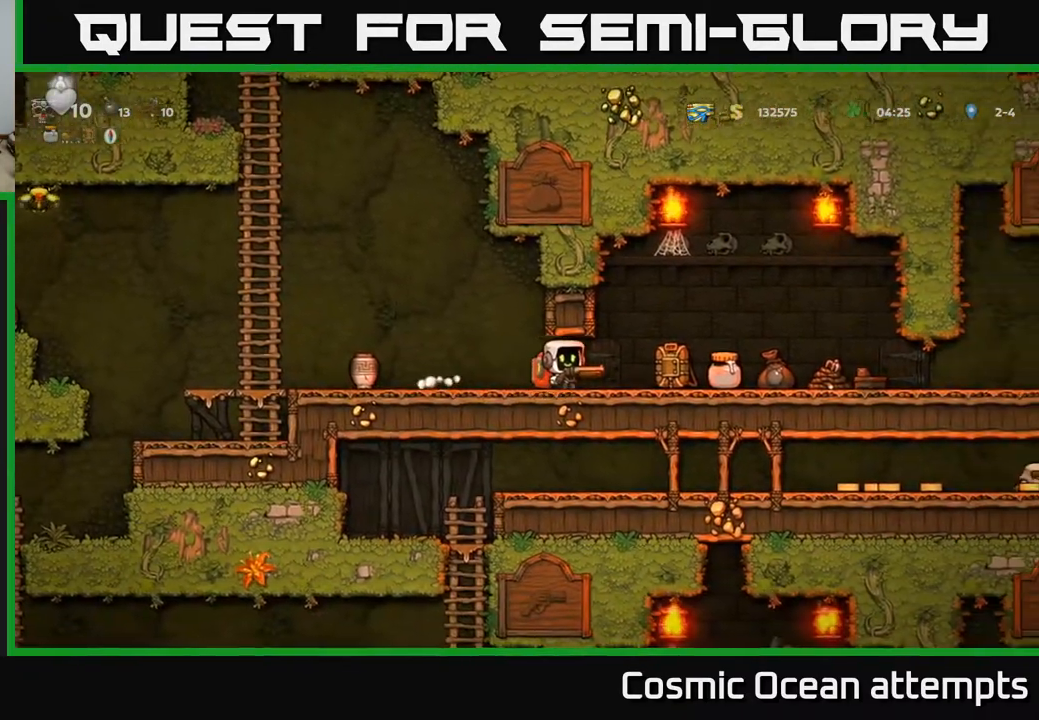
{"buttons": ["DPAD_RIGHT"], "right_stick": "center", "events": []}
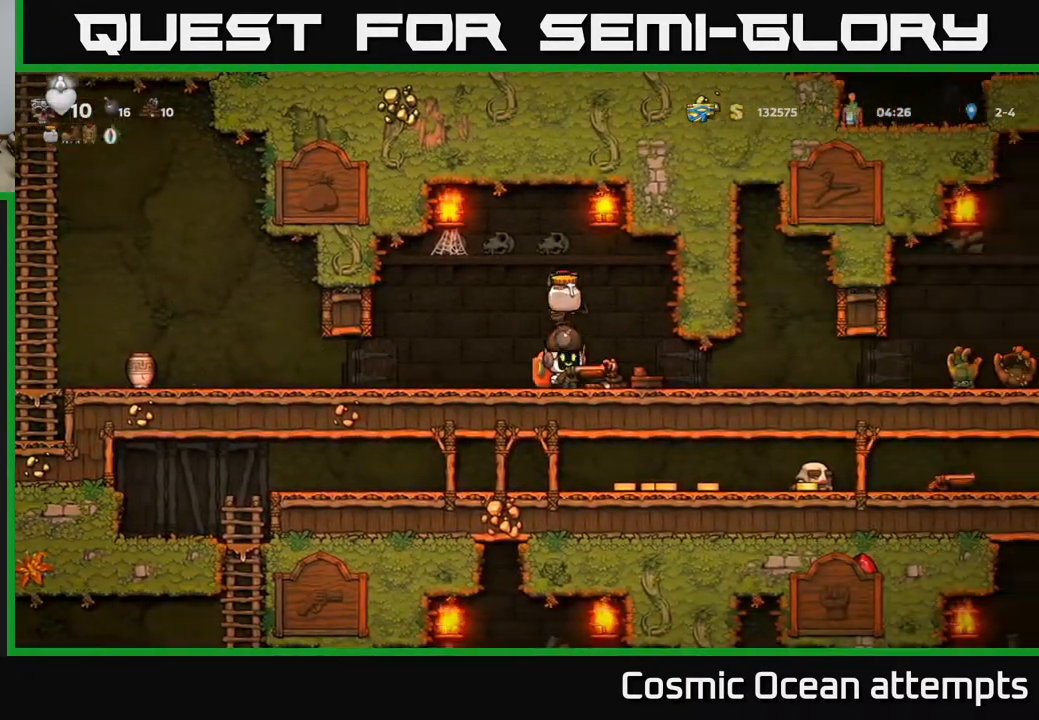
{"buttons": ["DPAD_LEFT"], "right_stick": "center", "events": [[33, "DPAD_RIGHT", "up"], [67, "DPAD_LEFT", "down"]]}
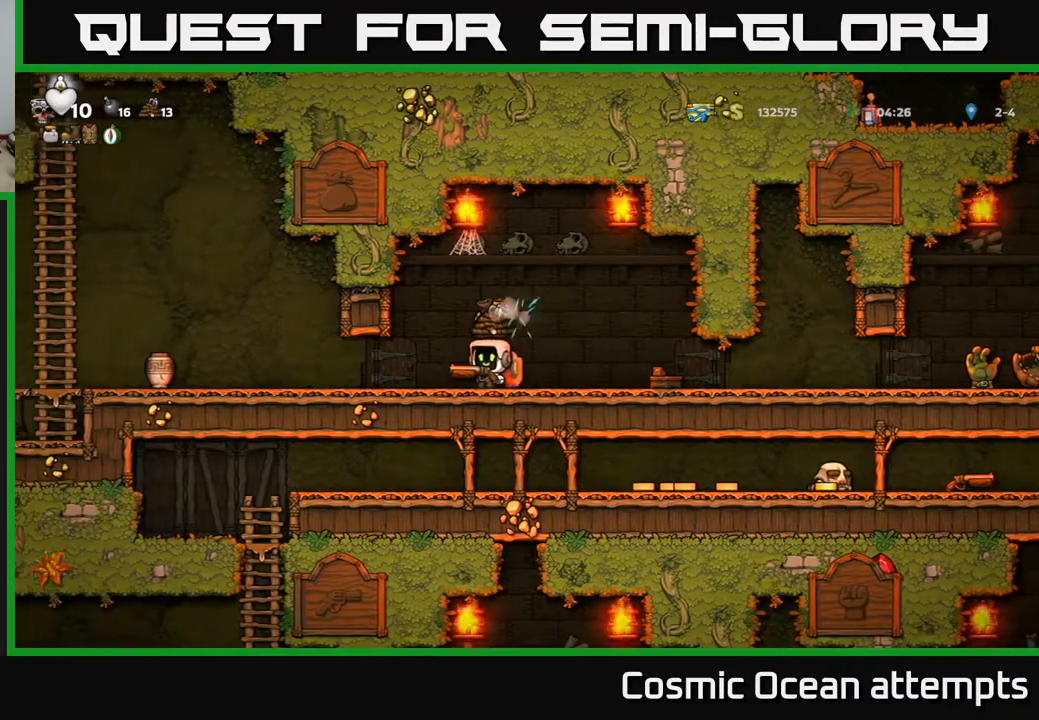
{"buttons": [], "right_stick": "center", "events": [[50, "DPAD_LEFT", "up"], [117, "DPAD_RIGHT", "down"], [217, "DPAD_RIGHT", "up"]]}
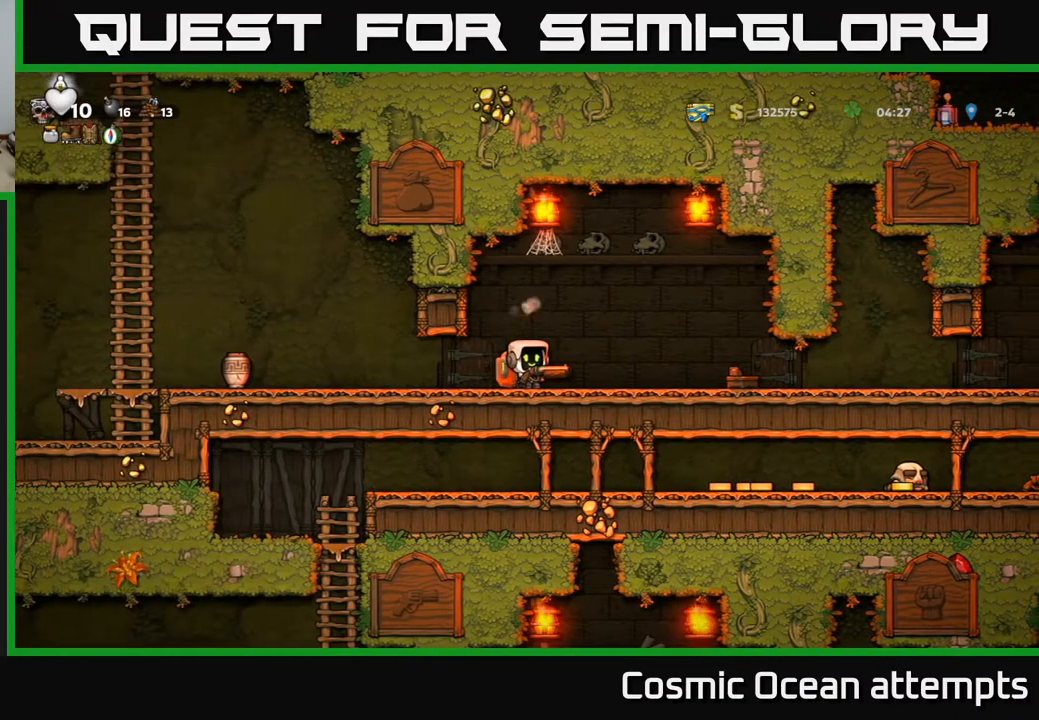
{"buttons": ["A", "DPAD_RIGHT"], "right_stick": "center", "events": [[117, "DPAD_RIGHT", "down"], [300, "A", "down"]]}
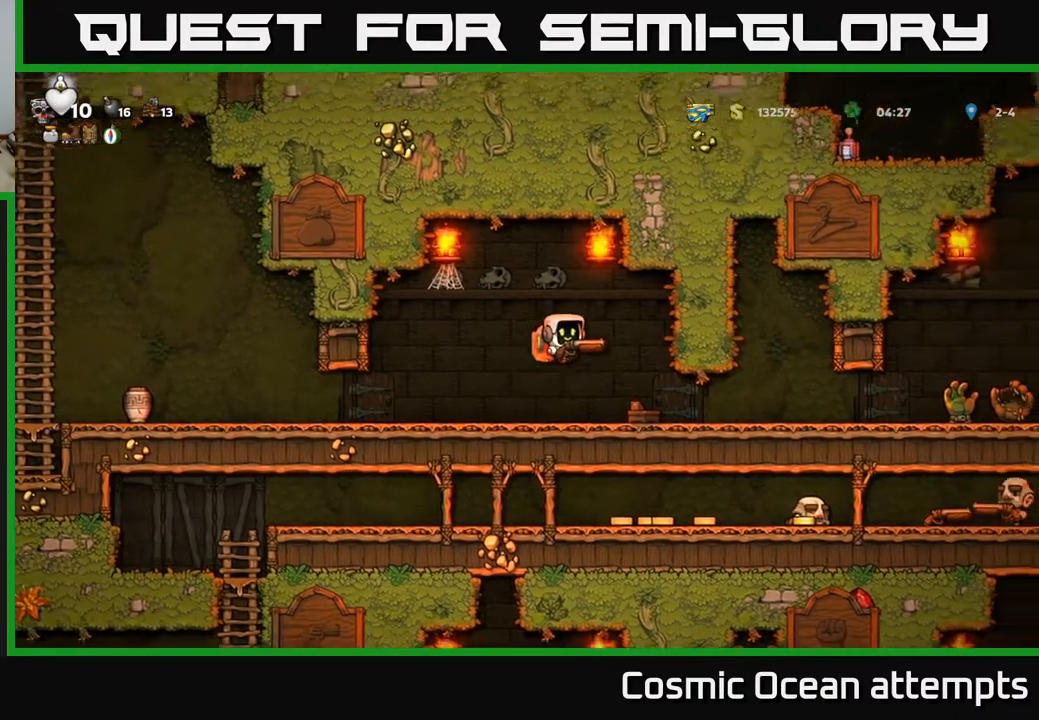
{"buttons": [], "right_stick": "center", "events": [[150, "A", "up"], [150, "DPAD_RIGHT", "up"], [267, "DPAD_LEFT", "down"], [450, "DPAD_LEFT", "up"]]}
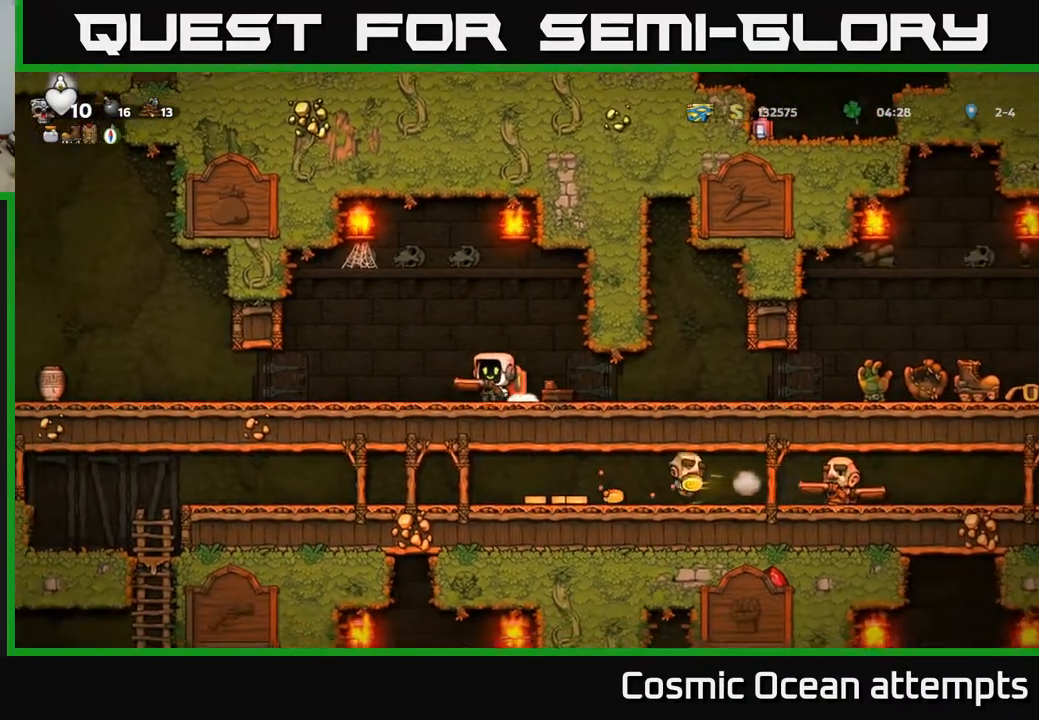
{"buttons": ["DPAD_RIGHT"], "right_stick": "center", "events": [[267, "DPAD_RIGHT", "down"]]}
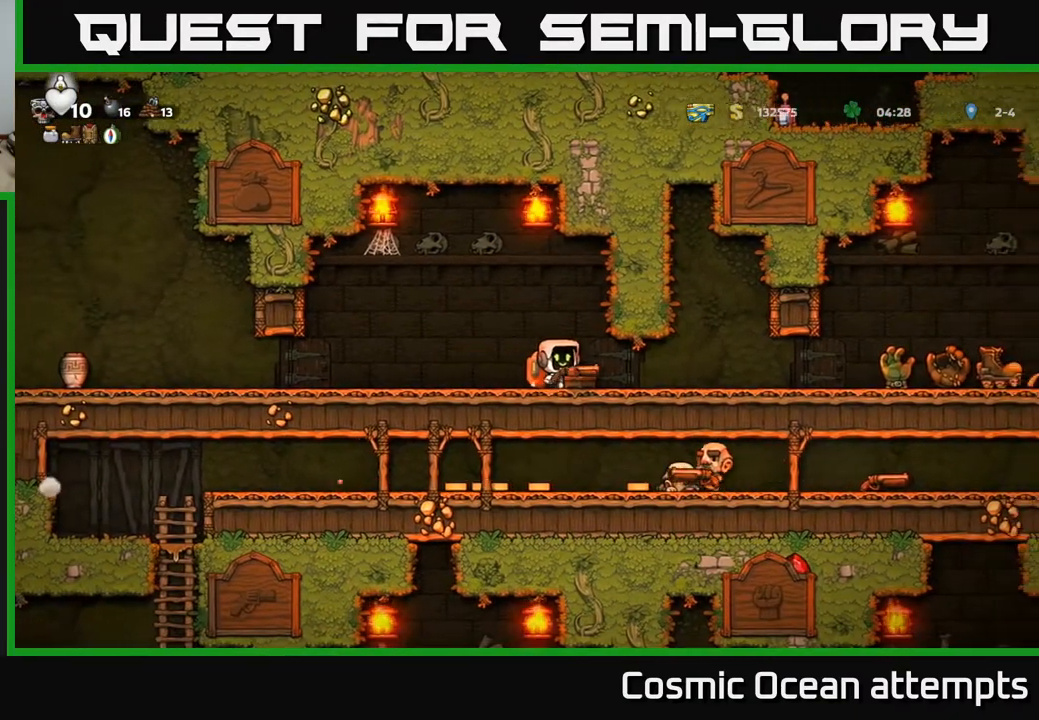
{"buttons": ["DPAD_RIGHT"], "right_stick": "center", "events": []}
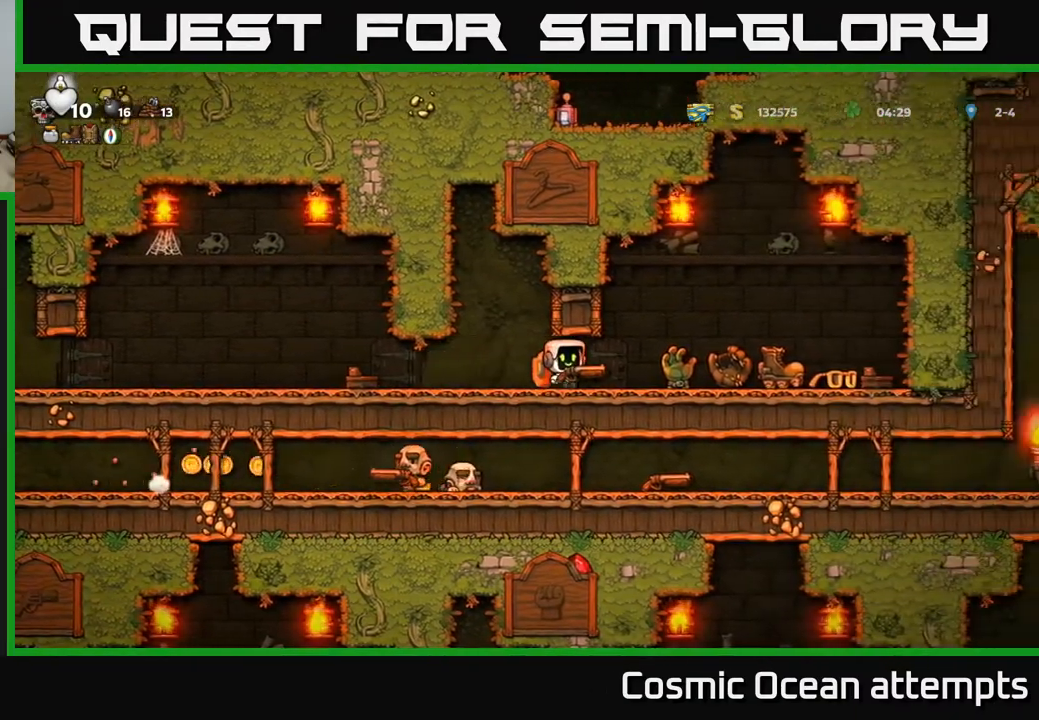
{"buttons": ["DPAD_RIGHT"], "right_stick": "center", "events": []}
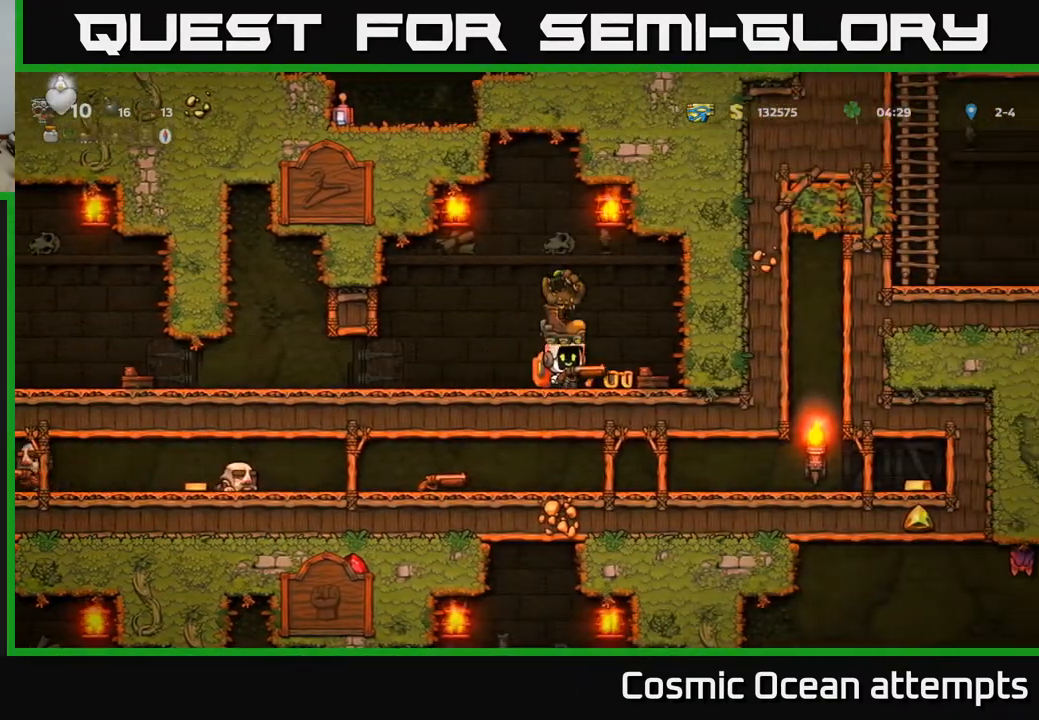
{"buttons": ["DPAD_LEFT"], "right_stick": "center", "events": [[217, "DPAD_RIGHT", "up"], [250, "DPAD_LEFT", "down"]]}
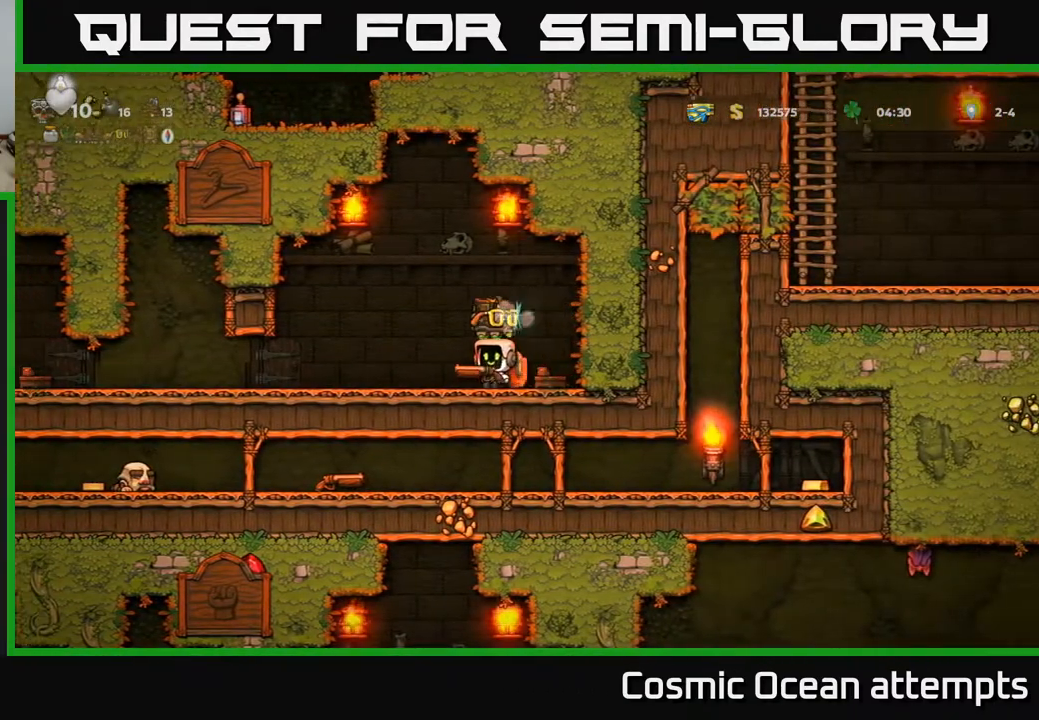
{"buttons": ["DPAD_LEFT"], "right_stick": "center", "events": []}
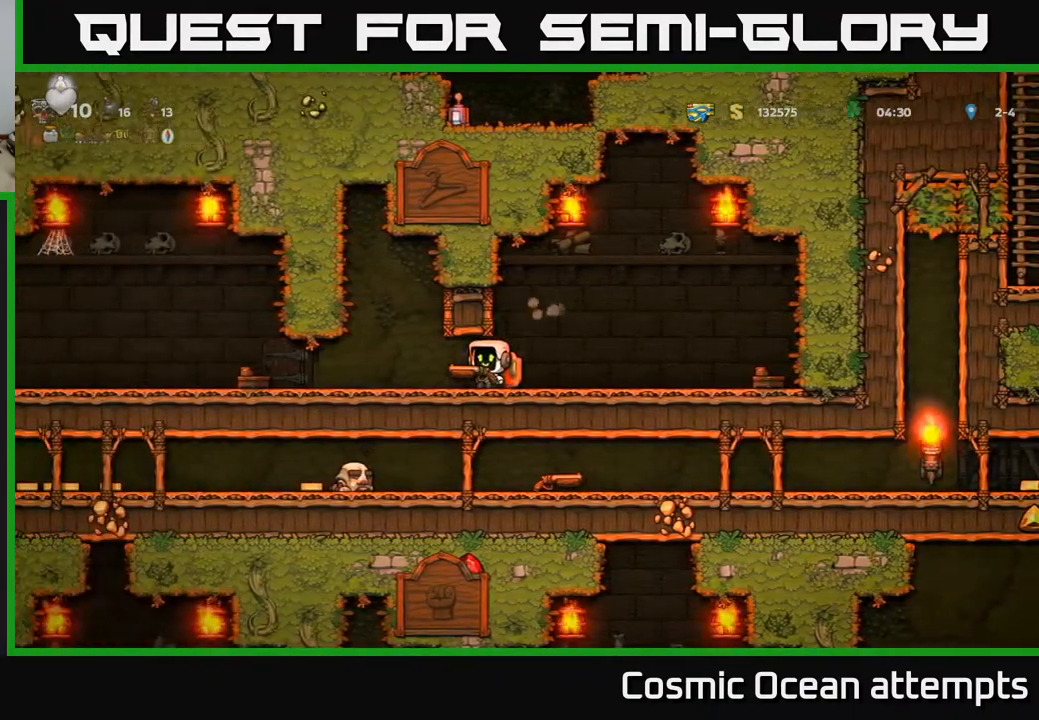
{"buttons": ["DPAD_DOWN"], "right_stick": "center", "events": [[233, "DPAD_LEFT", "up"], [267, "DPAD_DOWN", "down"]]}
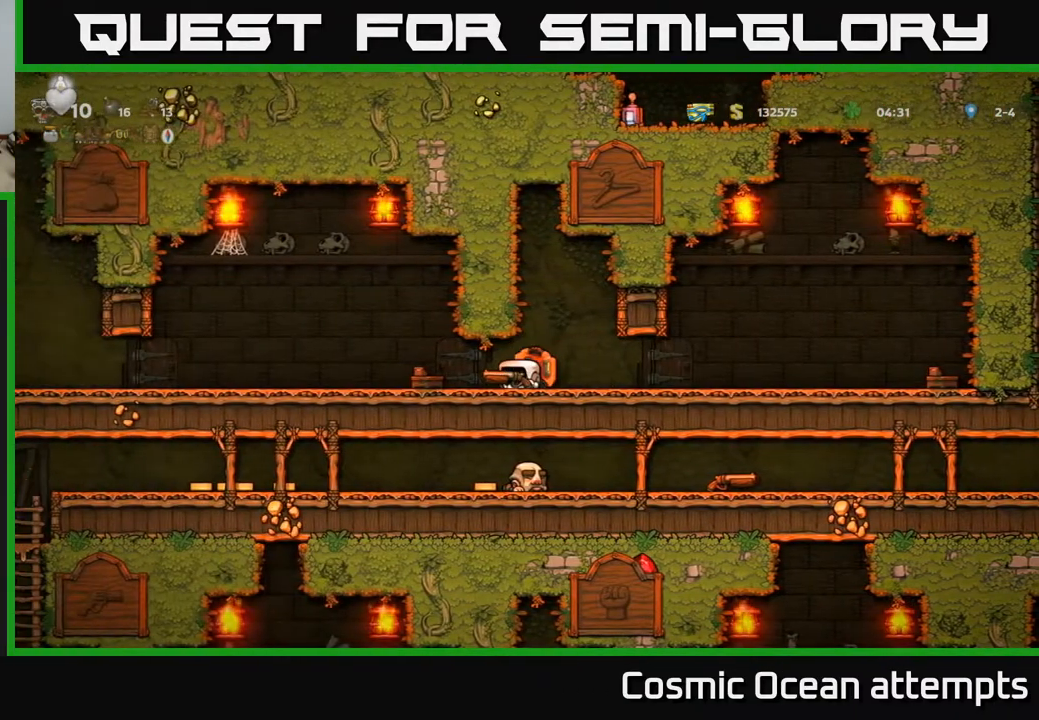
{"buttons": ["DPAD_DOWN"], "right_stick": "center", "events": []}
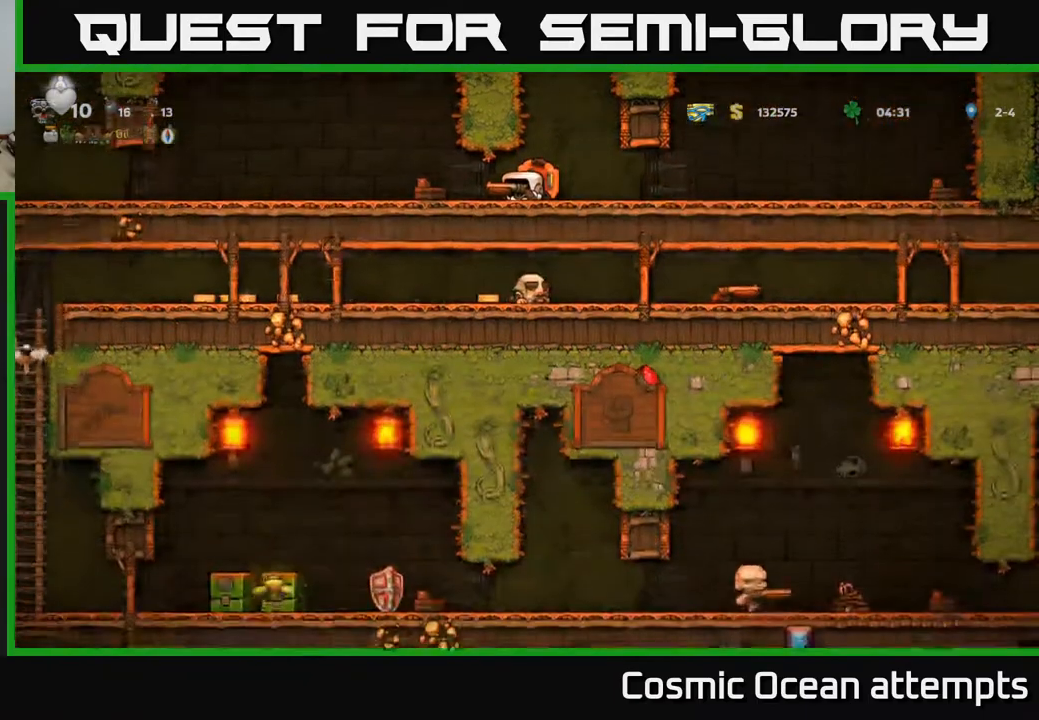
{"buttons": ["DPAD_DOWN"], "right_stick": "center", "events": []}
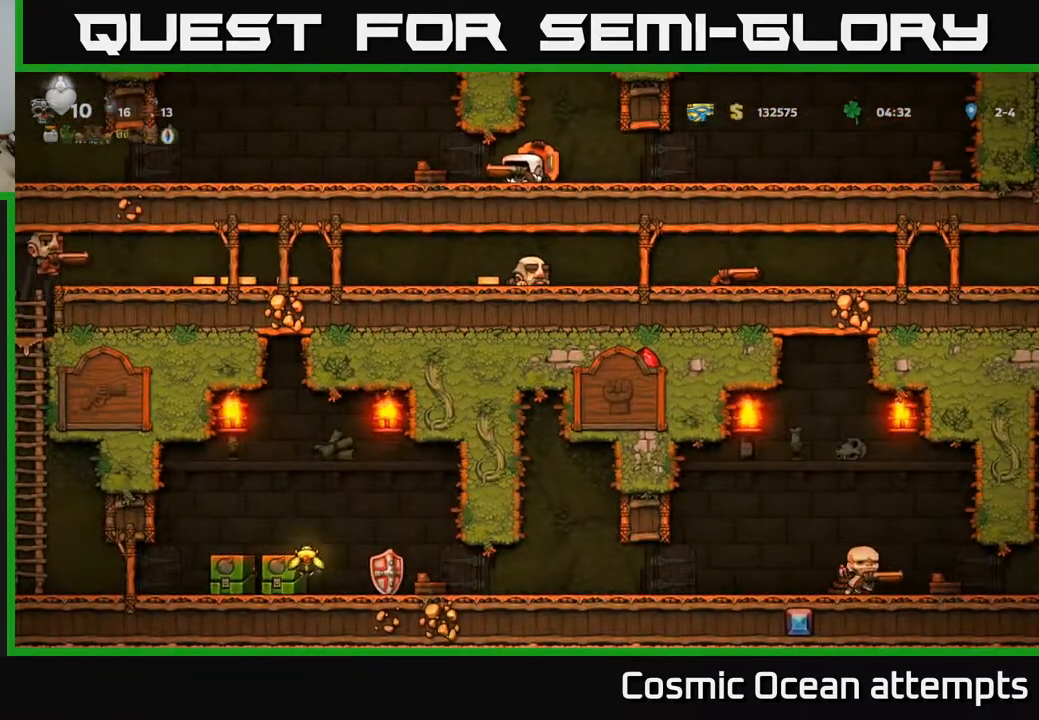
{"buttons": ["DPAD_DOWN"], "right_stick": "center", "events": []}
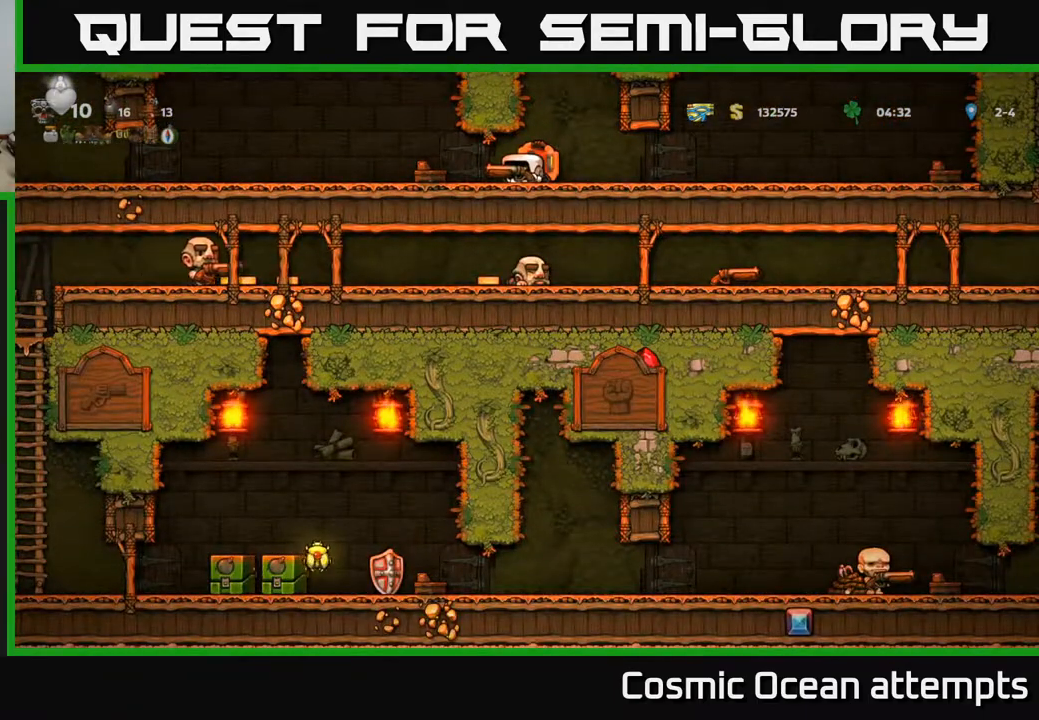
{"buttons": ["DPAD_LEFT"], "right_stick": "center", "events": [[217, "DPAD_DOWN", "up"], [333, "DPAD_LEFT", "down"]]}
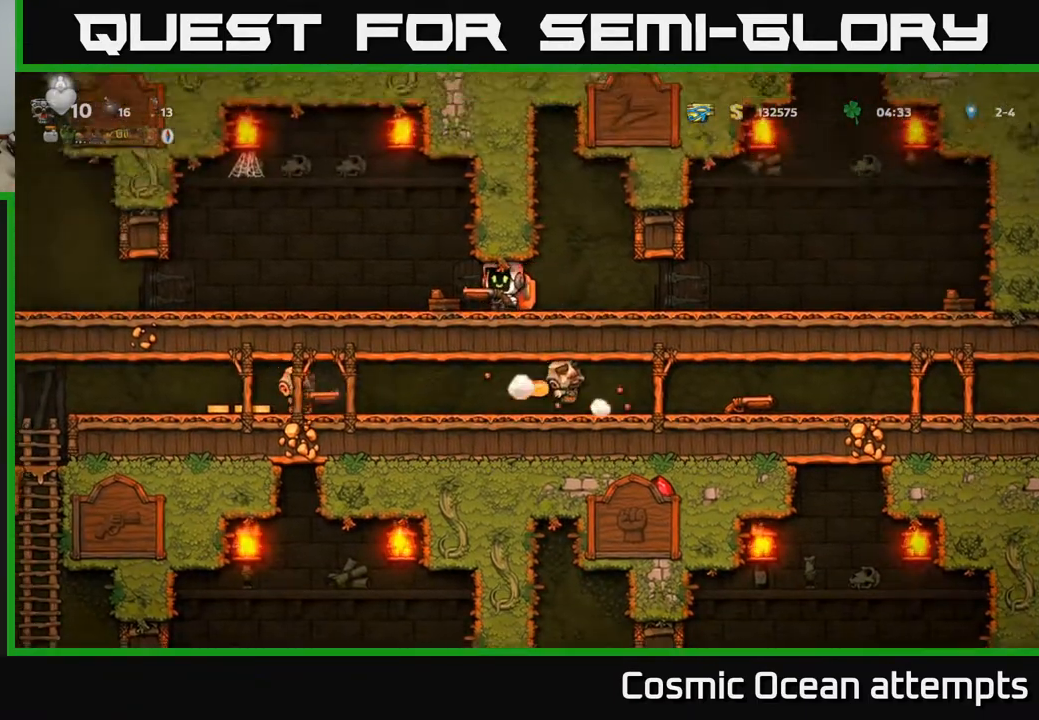
{"buttons": [], "right_stick": "center", "events": [[100, "DPAD_LEFT", "up"], [200, "DPAD_LEFT", "down"], [417, "DPAD_LEFT", "up"]]}